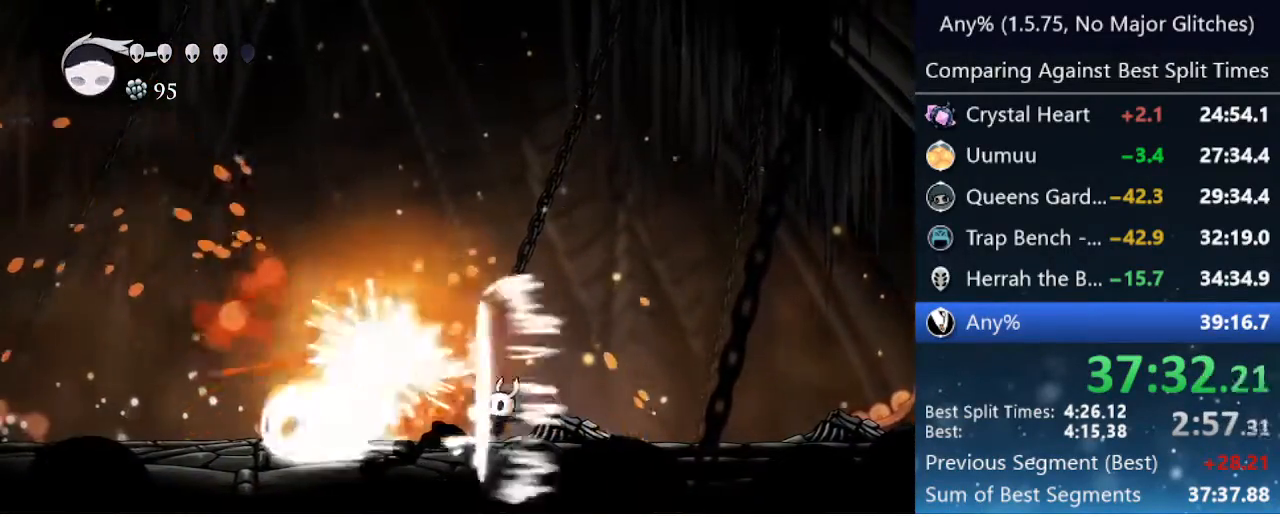
Gameplay with keyboard; each line is a JSON object with the keys held at the frame after it. "events" lists presses ("down") and releases ("up") of "cast", "cdash", "dash", "dnail", "down", "focus", "jump", "left", "menu", "nail", "pause", "right" and "up" between this image and that frame as [ms after this image, input, new state], when the widget could be followed in between. No other keys are recorded. Mouse input is not recorded. Key names are as the overlay labels them; some are game actions (e.g. jump) rather than physical keys.
{"keys": ["left"], "events": [[17, "cast", "up"]]}
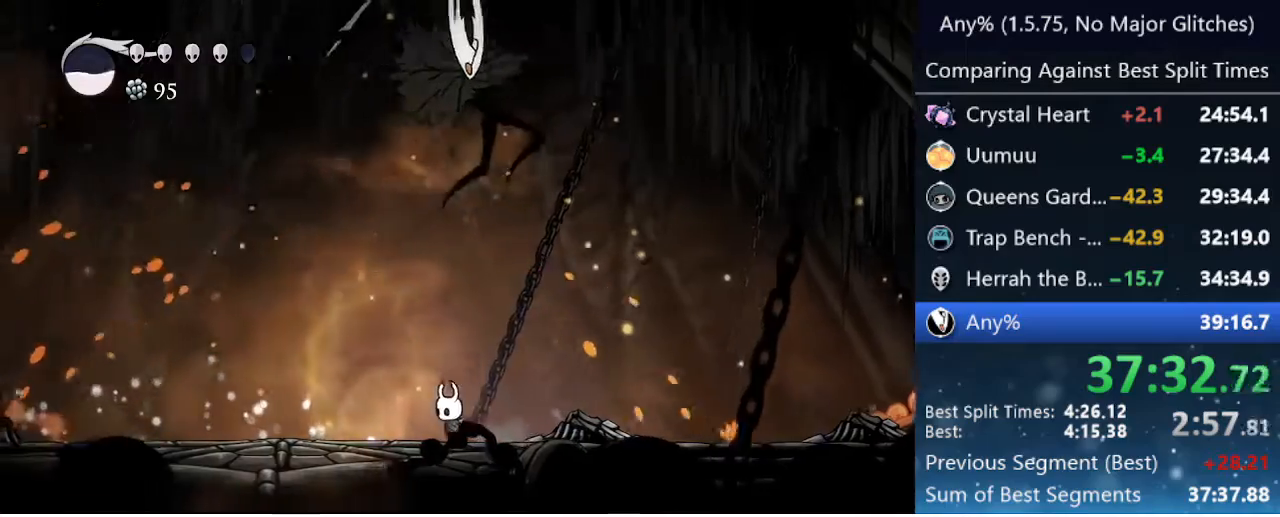
{"keys": [], "events": [[167, "jump", "down"], [250, "left", "up"], [250, "right", "down"], [300, "nail", "down"], [350, "jump", "up"], [400, "right", "up"], [450, "nail", "up"]]}
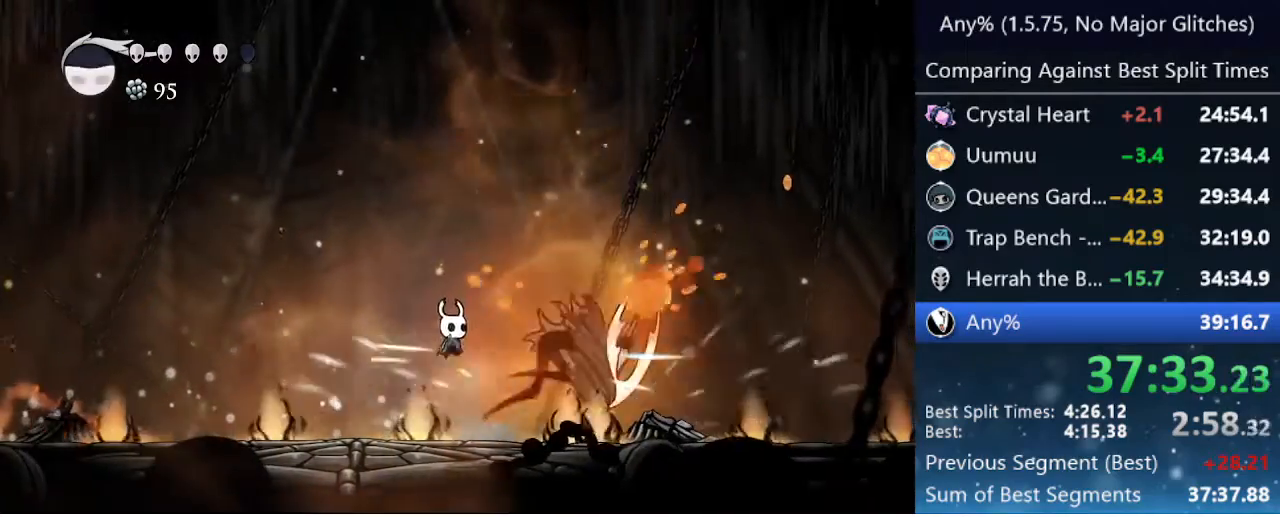
{"keys": ["cast"], "events": [[83, "right", "down"], [233, "nail", "down"], [283, "nail", "up"], [283, "right", "up"], [367, "cast", "down"], [417, "cast", "up"], [450, "cast", "down"]]}
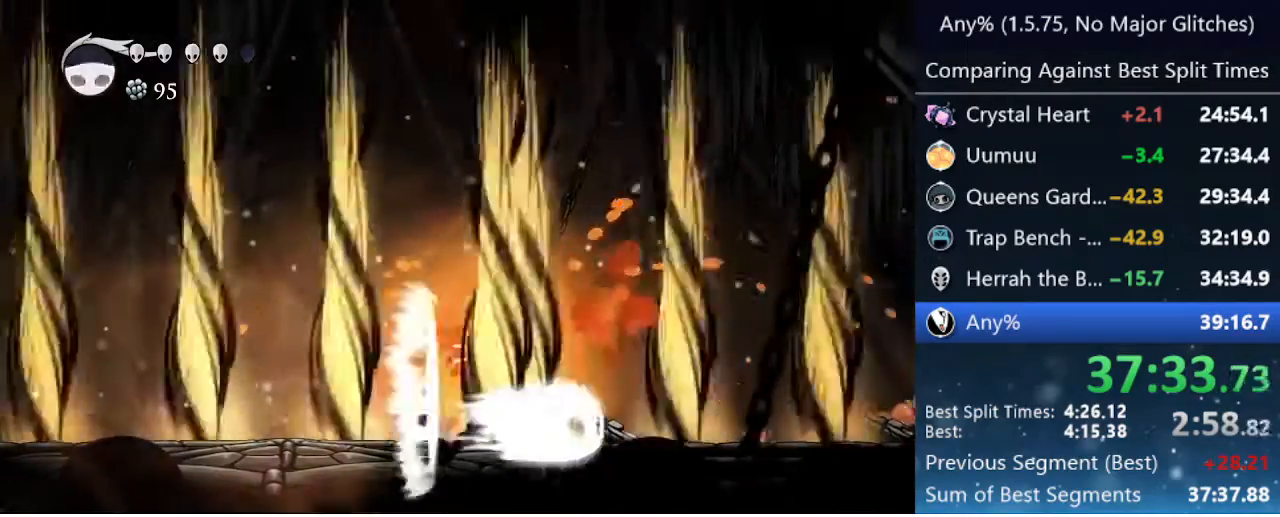
{"keys": [], "events": [[50, "cast", "up"], [50, "right", "down"], [200, "right", "up"], [300, "nail", "down"], [350, "nail", "up"], [350, "right", "down"], [433, "right", "up"]]}
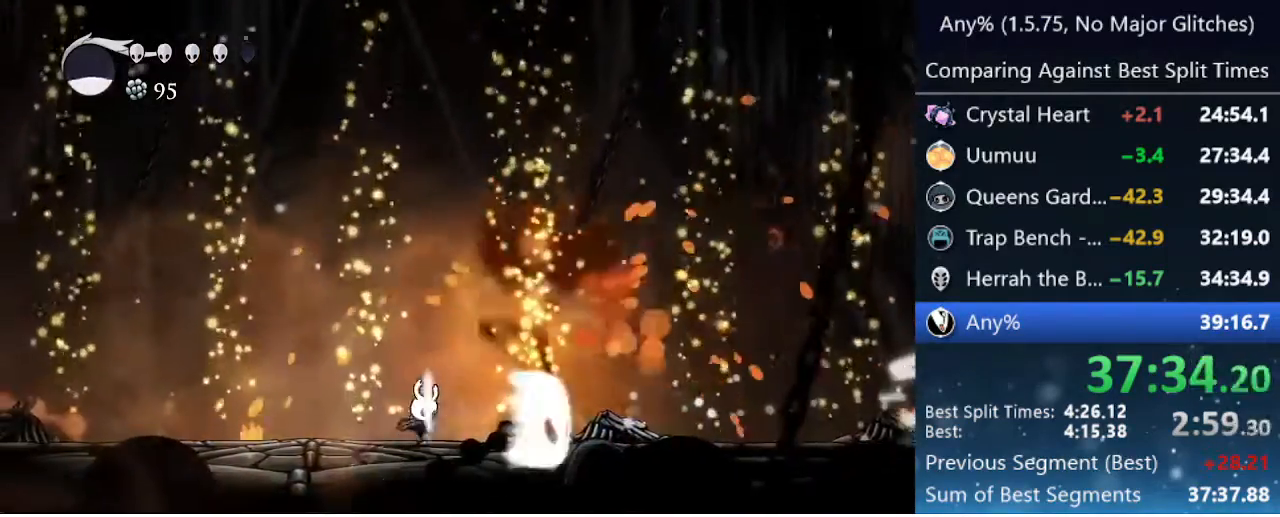
{"keys": [], "events": [[17, "cast", "down"], [67, "cast", "up"], [300, "right", "down"], [500, "right", "up"]]}
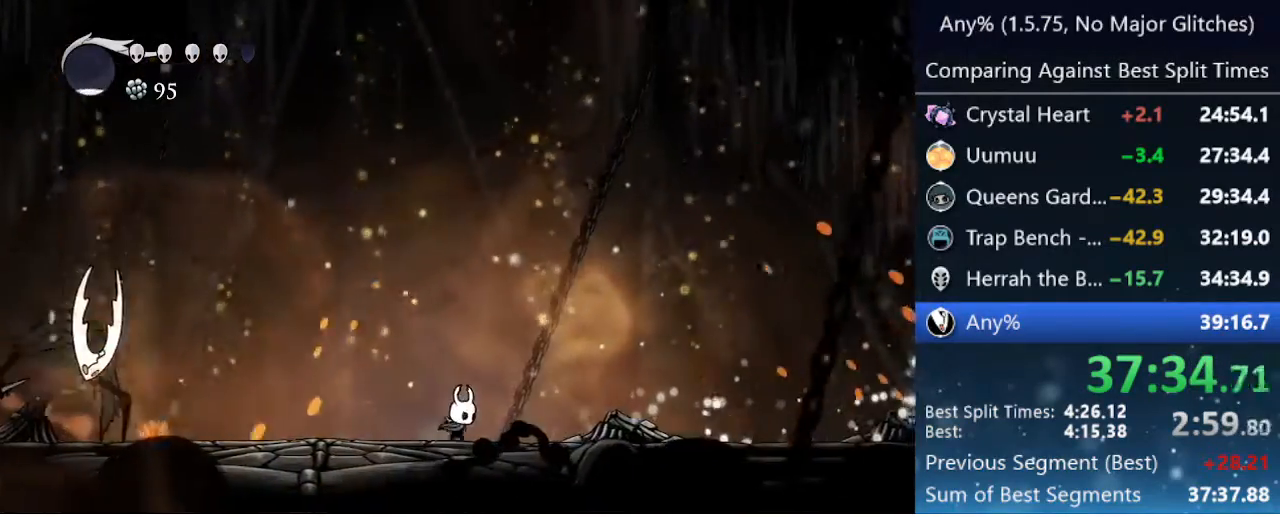
{"keys": ["jump", "left"], "events": [[50, "left", "down"], [83, "jump", "down"]]}
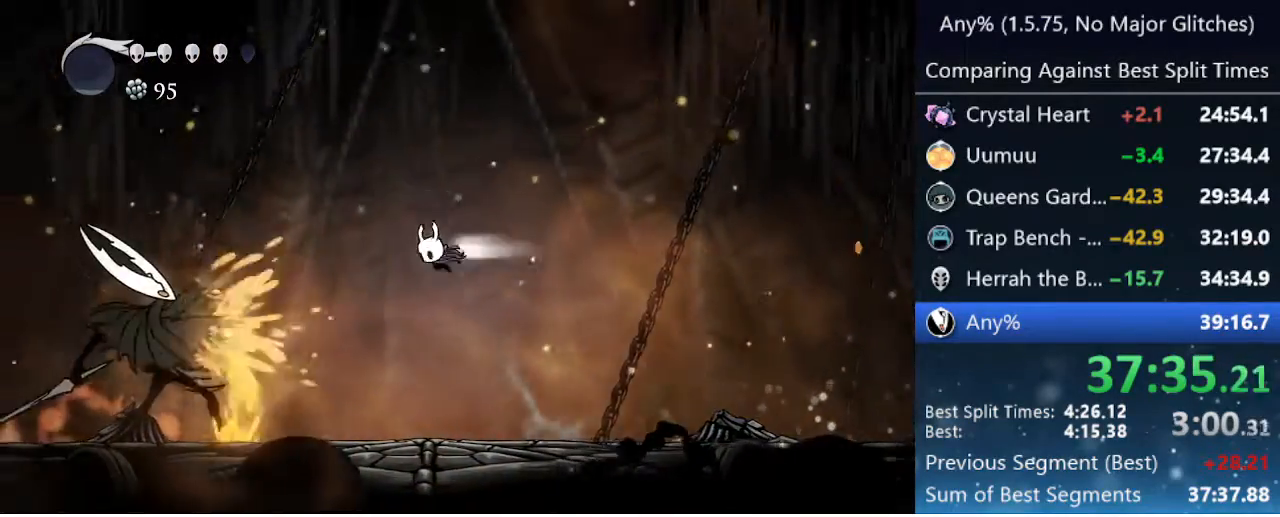
{"keys": ["down", "left", "nail"], "events": [[17, "dash", "down"], [50, "jump", "up"], [200, "dash", "up"], [200, "down", "down"], [300, "nail", "down"]]}
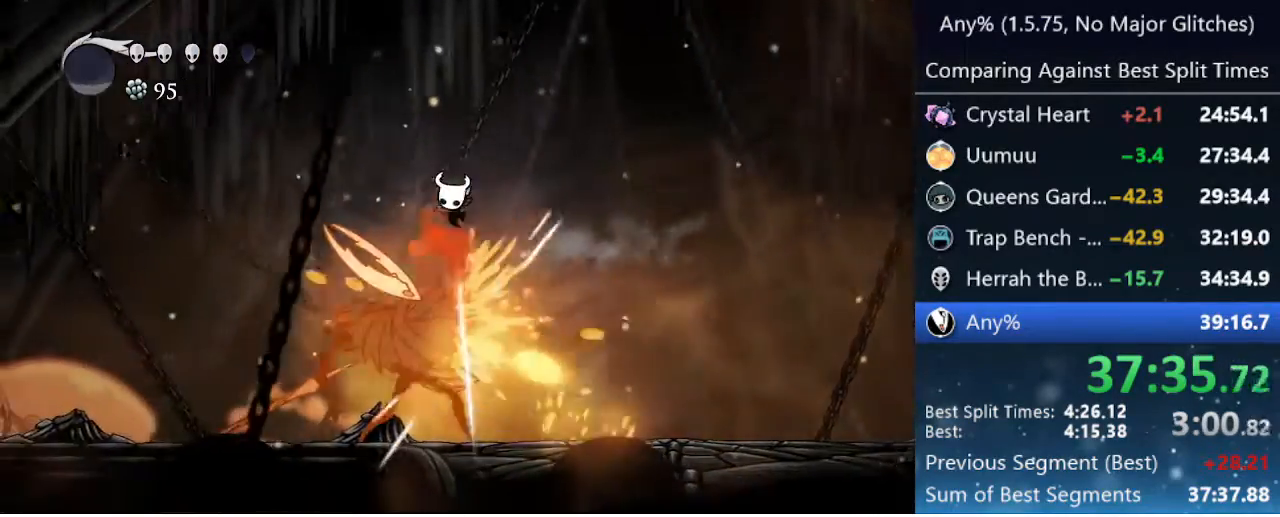
{"keys": ["nail", "right"], "events": [[33, "down", "up"], [133, "nail", "up"], [417, "left", "up"], [417, "right", "down"], [467, "nail", "down"]]}
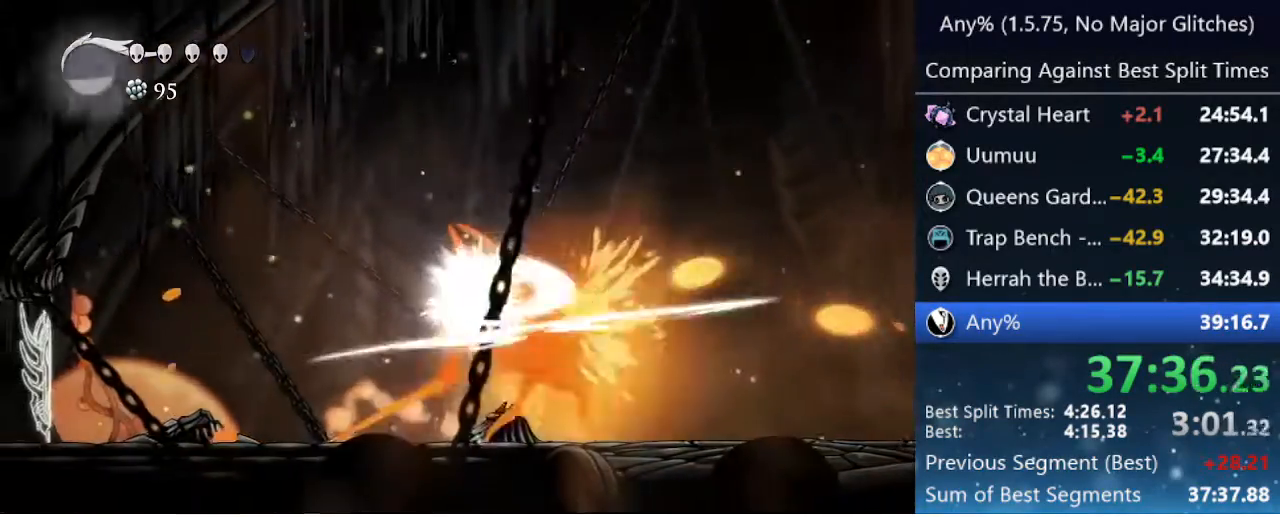
{"keys": [], "events": [[17, "nail", "up"], [17, "right", "up"], [333, "nail", "down"], [383, "nail", "up"], [433, "cast", "down"], [483, "cast", "up"]]}
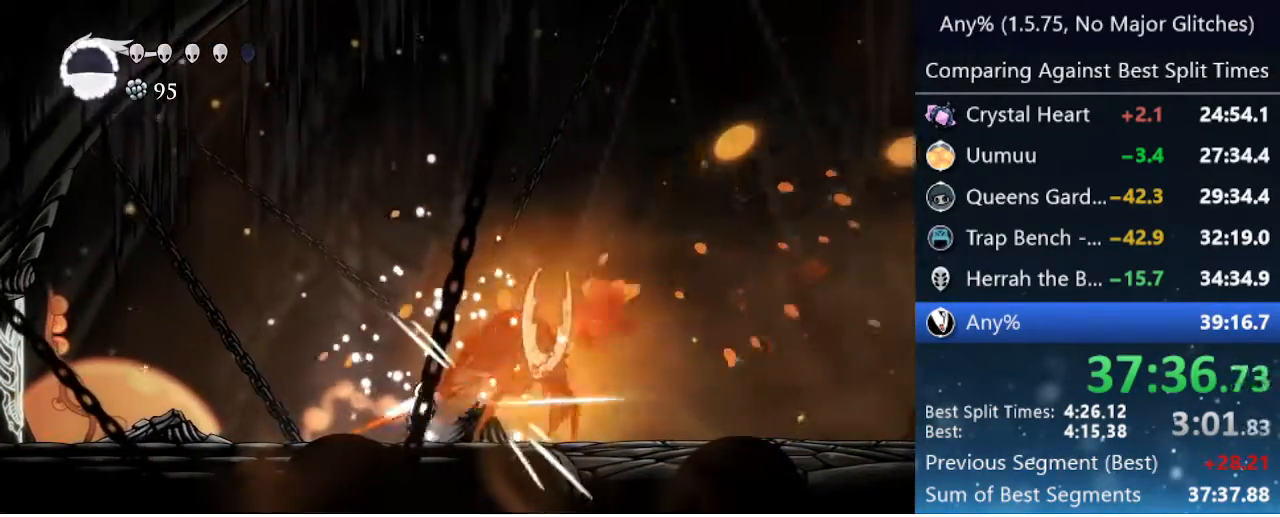
{"keys": ["right"], "events": [[33, "cast", "down"], [83, "right", "down"], [133, "cast", "up"], [133, "right", "up"], [217, "right", "down"]]}
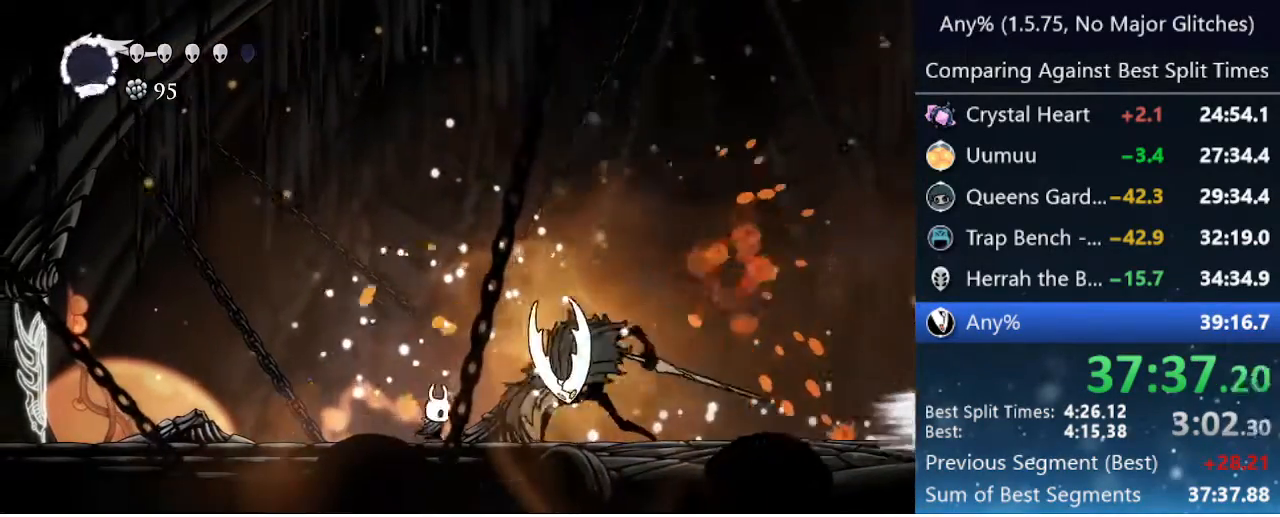
{"keys": ["right"], "events": [[50, "jump", "down"], [50, "nail", "down"], [150, "right", "up"], [333, "right", "down"], [467, "jump", "up"], [467, "nail", "up"]]}
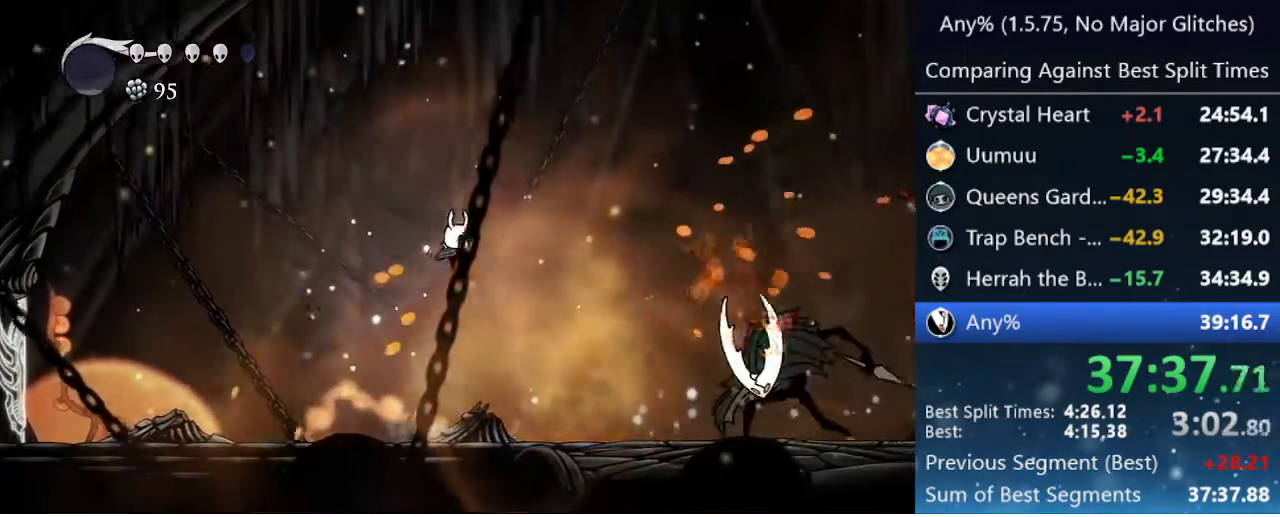
{"keys": ["jump", "right"], "events": [[500, "jump", "down"]]}
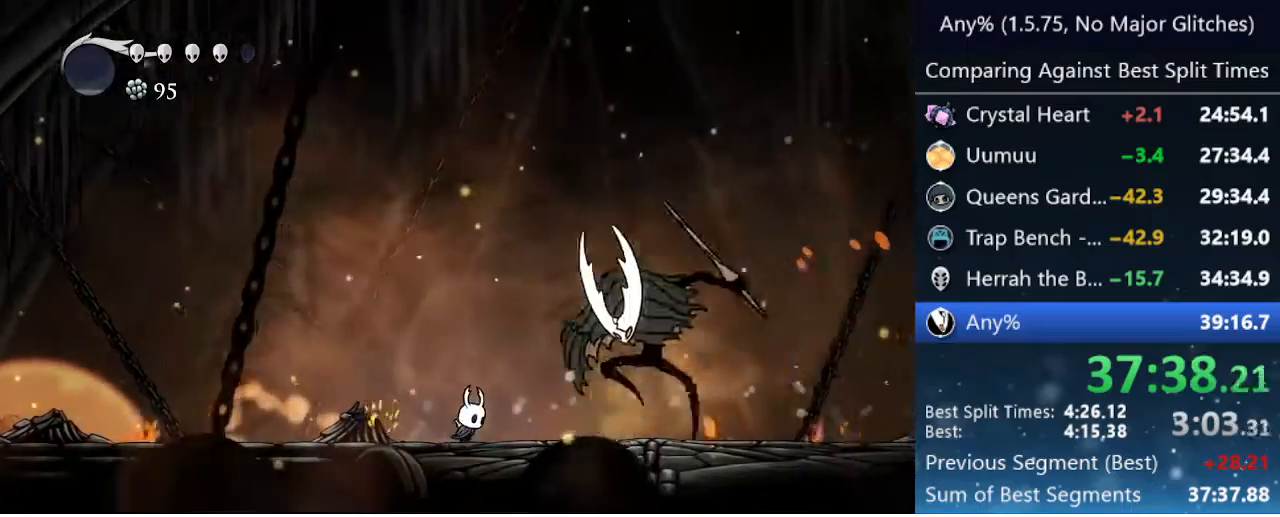
{"keys": ["right"], "events": [[183, "jump", "up"]]}
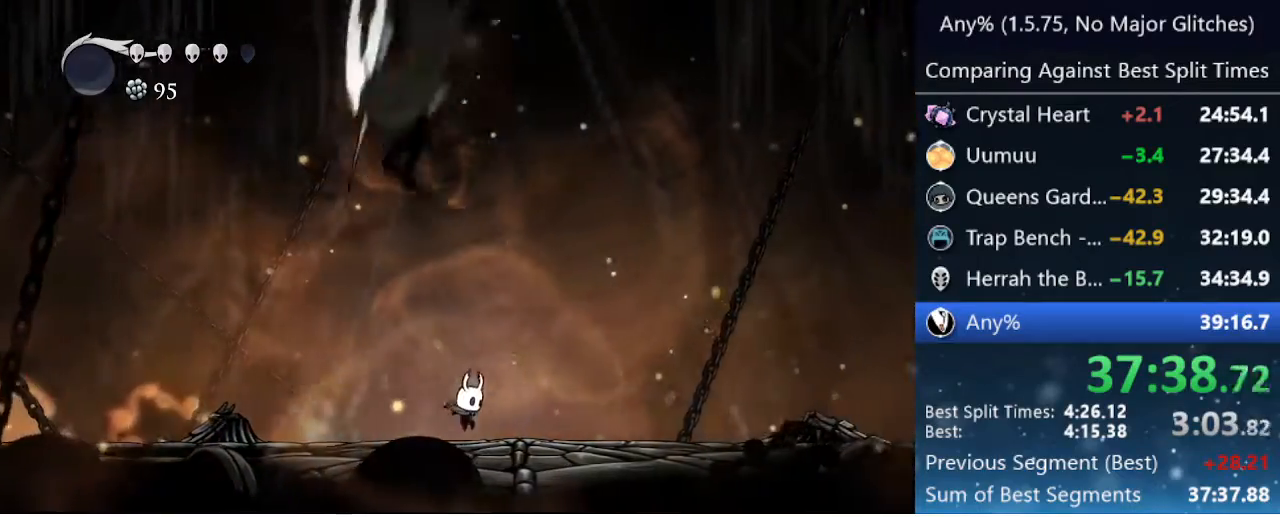
{"keys": [], "events": [[100, "jump", "down"], [100, "left", "down"], [100, "right", "up"], [200, "left", "up"], [200, "nail", "down"], [383, "jump", "up"], [383, "nail", "up"]]}
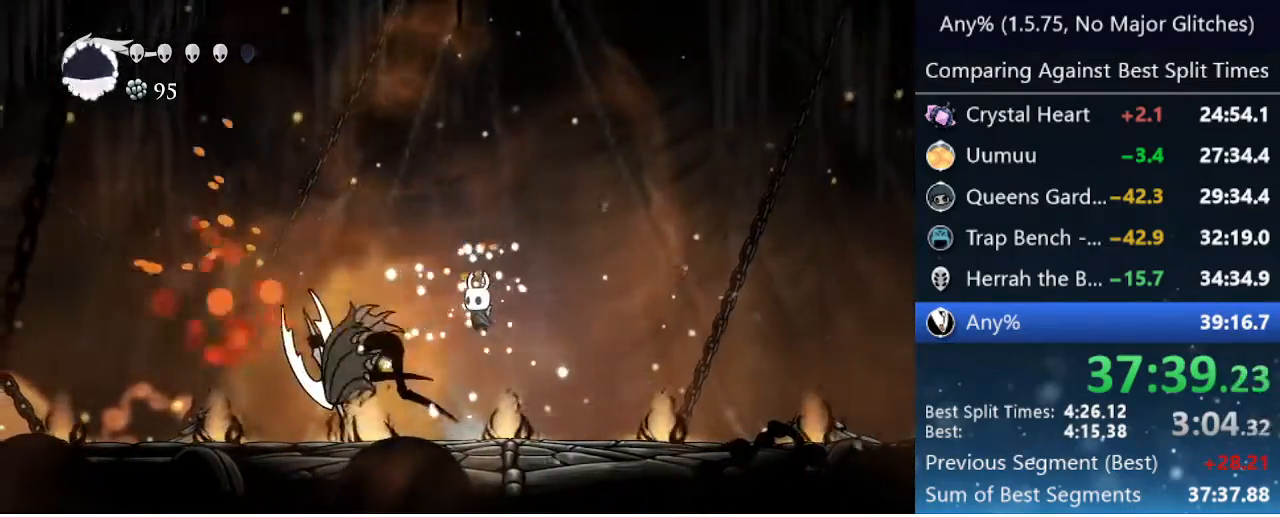
{"keys": ["cast"], "events": [[33, "left", "down"], [167, "left", "up"], [167, "nail", "down"], [267, "nail", "up"], [317, "cast", "down"], [317, "left", "down"], [417, "cast", "up"], [450, "cast", "down"], [483, "left", "up"]]}
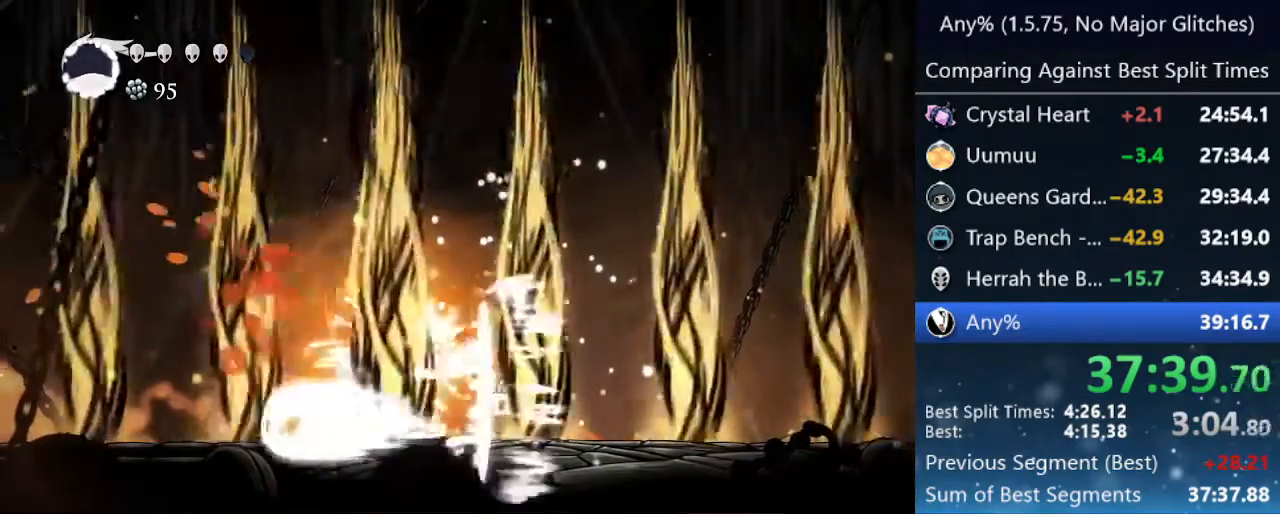
{"keys": [], "events": [[33, "cast", "up"], [33, "left", "down"], [317, "left", "up"], [367, "nail", "down"], [500, "nail", "up"]]}
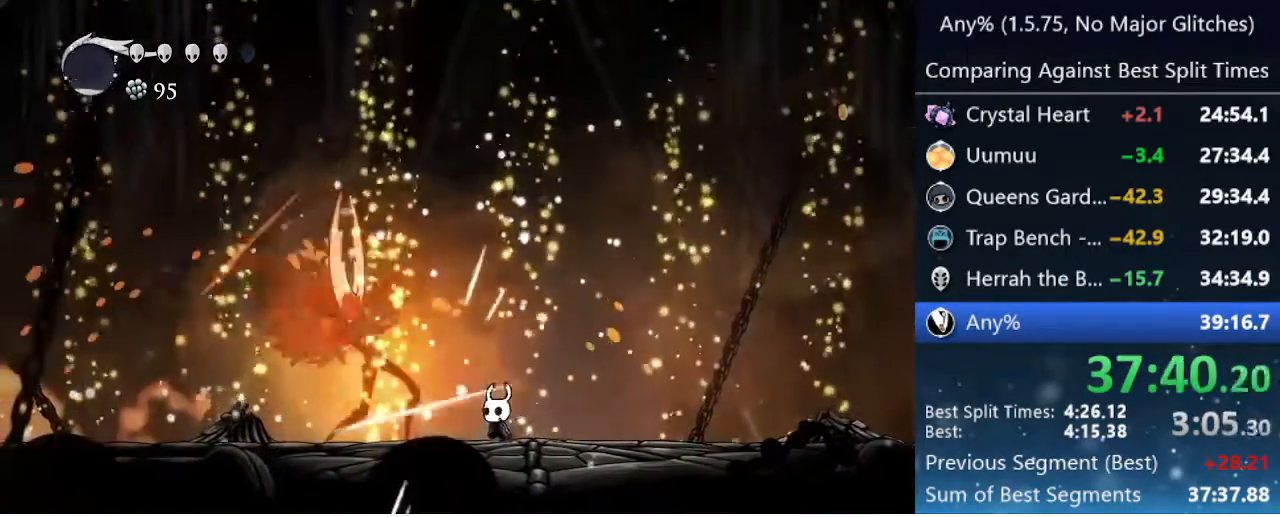
{"keys": ["left", "nail"], "events": [[150, "jump", "down"], [283, "left", "down"], [383, "jump", "up"], [383, "left", "up"], [433, "nail", "down"], [483, "left", "down"]]}
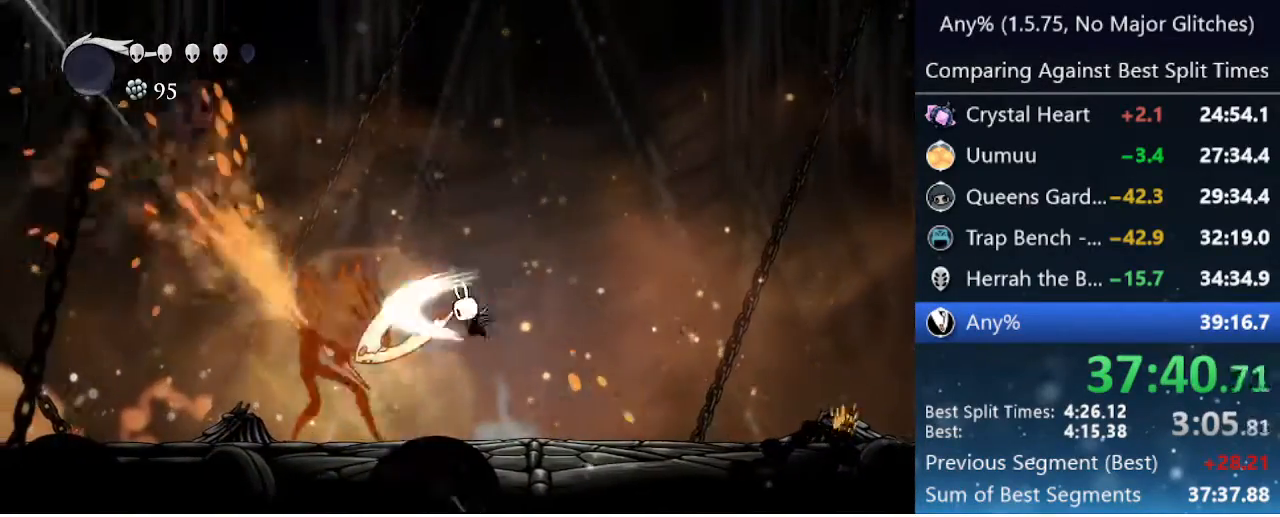
{"keys": ["nail"], "events": [[67, "nail", "up"], [350, "left", "up"], [350, "nail", "down"]]}
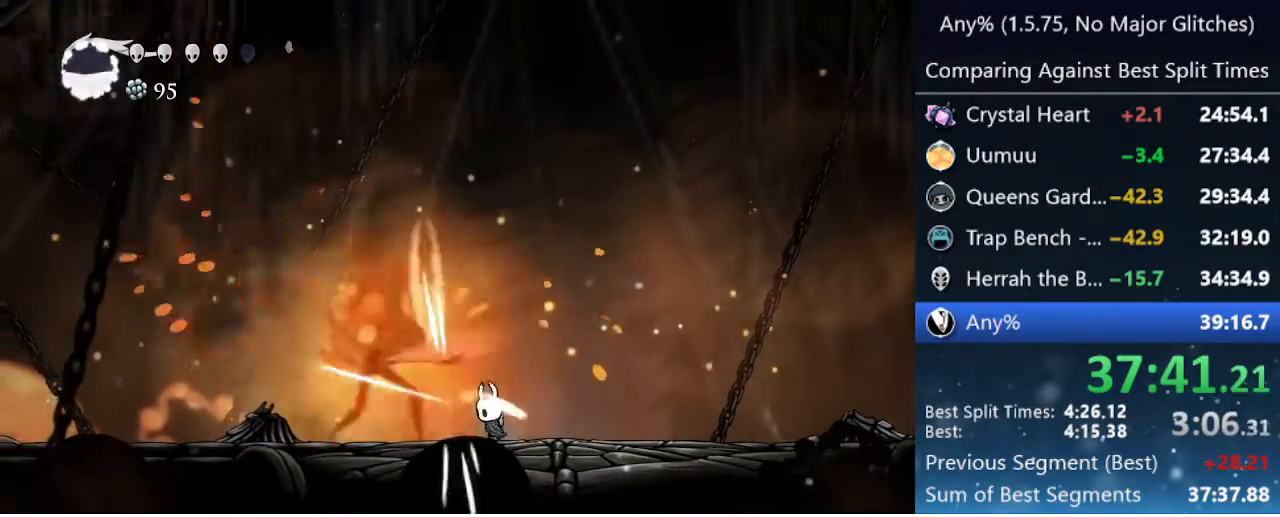
{"keys": [], "events": [[50, "nail", "up"], [233, "nail", "down"], [283, "left", "down"], [383, "left", "up"], [467, "nail", "up"]]}
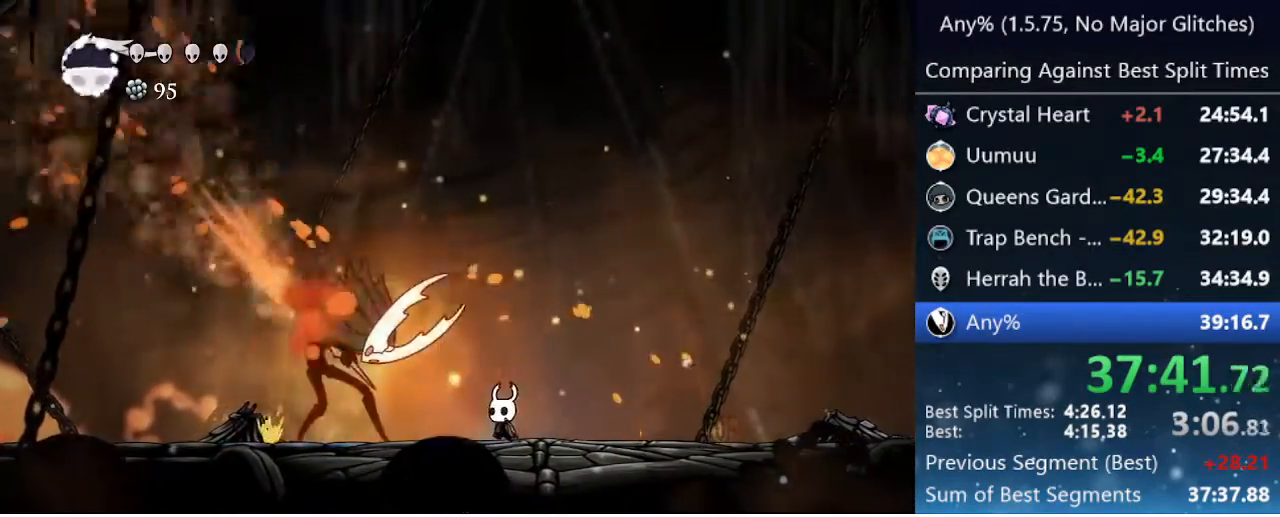
{"keys": ["cast"], "events": [[117, "left", "down"], [217, "left", "up"], [217, "nail", "down"], [250, "nail", "up"], [350, "cast", "down"], [400, "cast", "up"], [450, "cast", "down"]]}
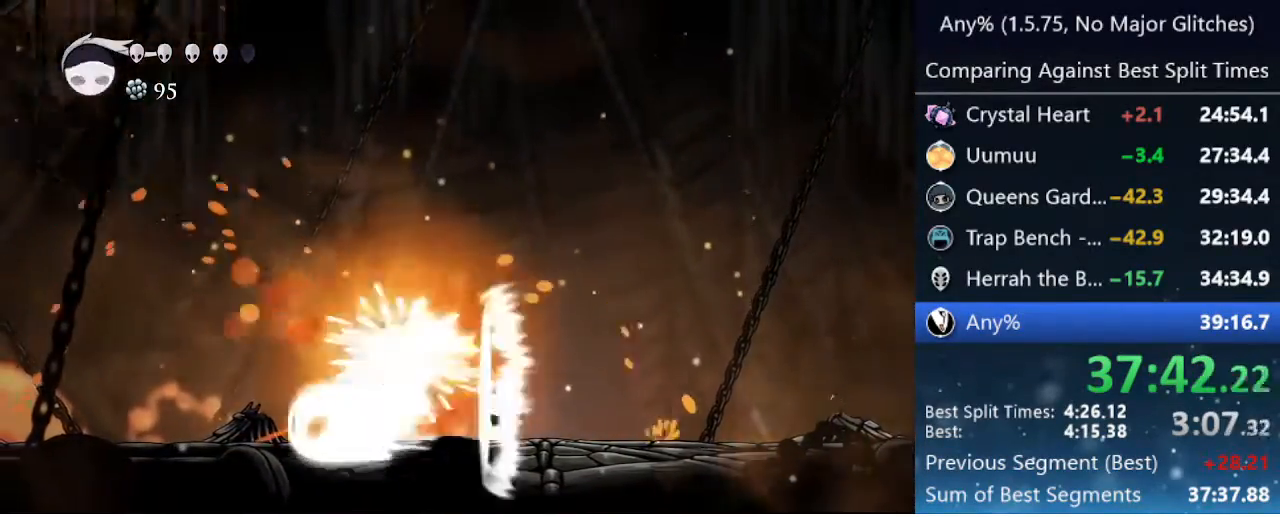
{"keys": ["cast", "left"], "events": [[33, "cast", "up"], [83, "left", "down"], [317, "nail", "down"], [367, "nail", "up"], [417, "cast", "down"]]}
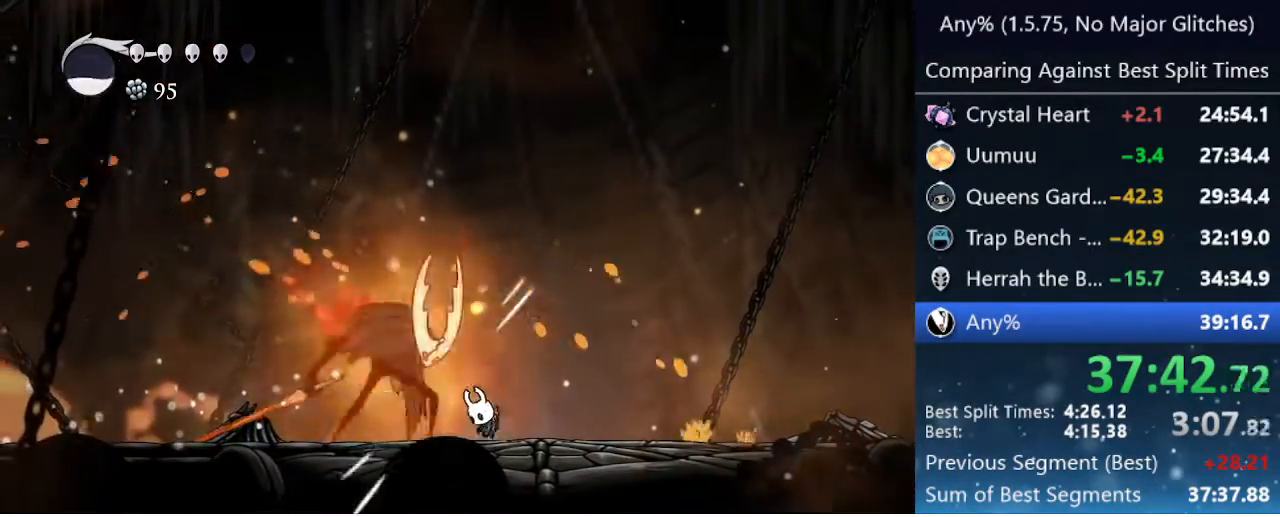
{"keys": ["jump", "nail"], "events": [[17, "cast", "up"], [50, "cast", "down"], [200, "cast", "up"], [433, "jump", "down"], [433, "nail", "down"], [483, "left", "up"]]}
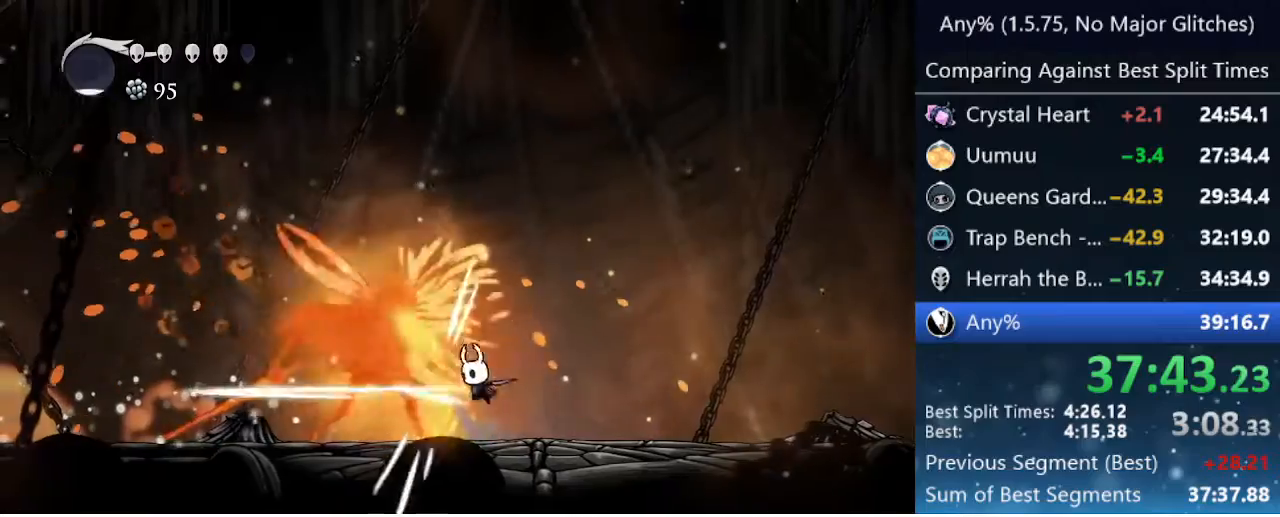
{"keys": ["dash", "down", "left", "nail"], "events": [[167, "left", "down"], [267, "down", "down"], [317, "nail", "up"], [417, "jump", "up"], [417, "nail", "down"], [483, "dash", "down"]]}
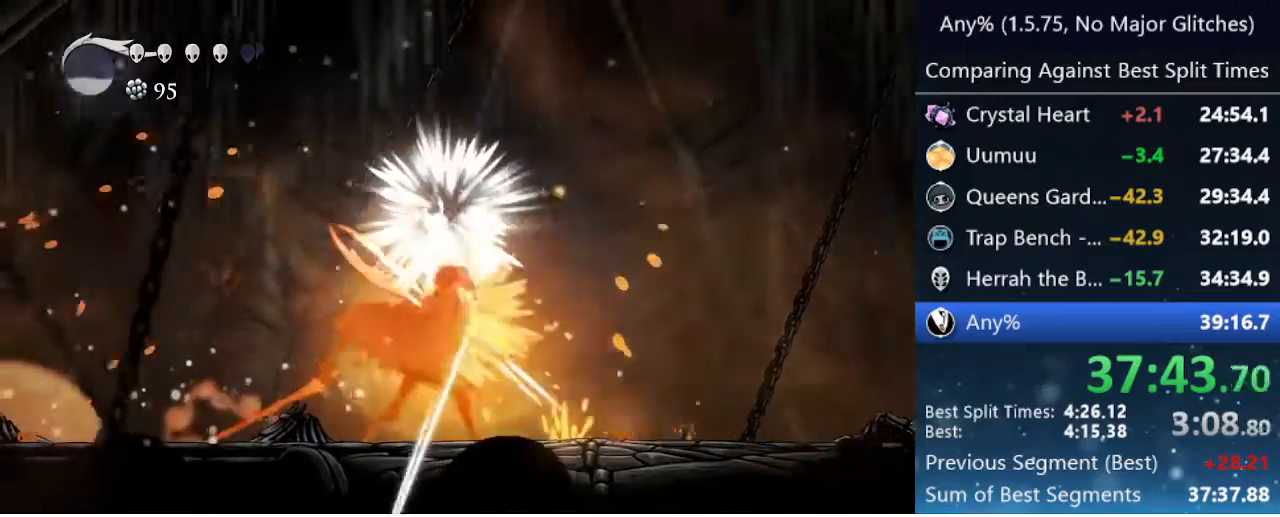
{"keys": ["right"], "events": [[33, "nail", "up"], [133, "down", "up"], [183, "dash", "up"], [267, "left", "up"], [317, "right", "down"], [467, "nail", "down"], [500, "nail", "up"]]}
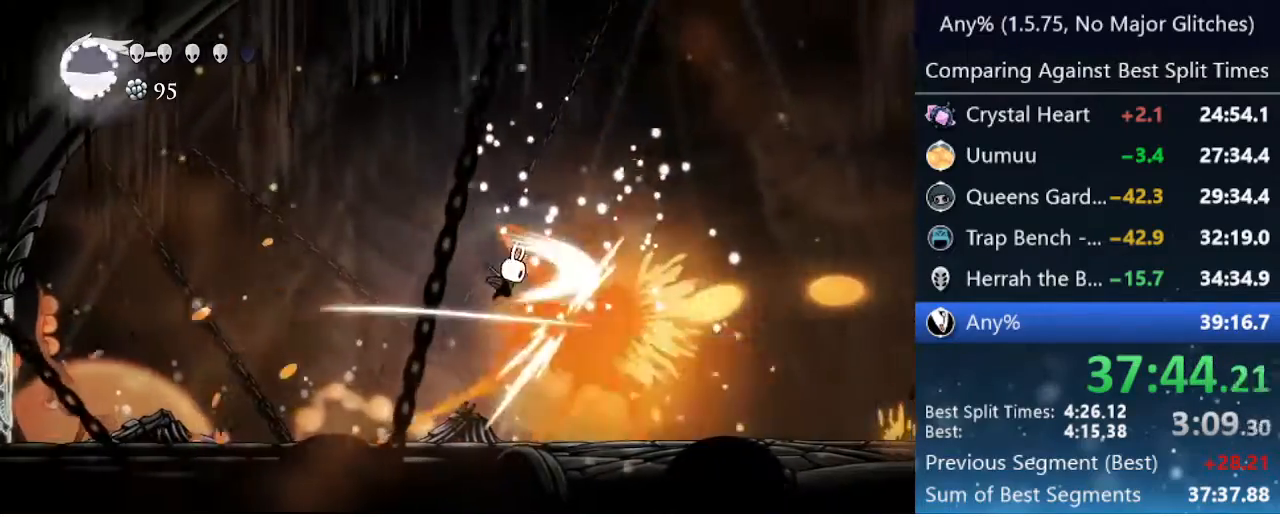
{"keys": ["right"], "events": [[50, "cast", "down"], [150, "cast", "up"], [200, "cast", "down"], [250, "cast", "up"]]}
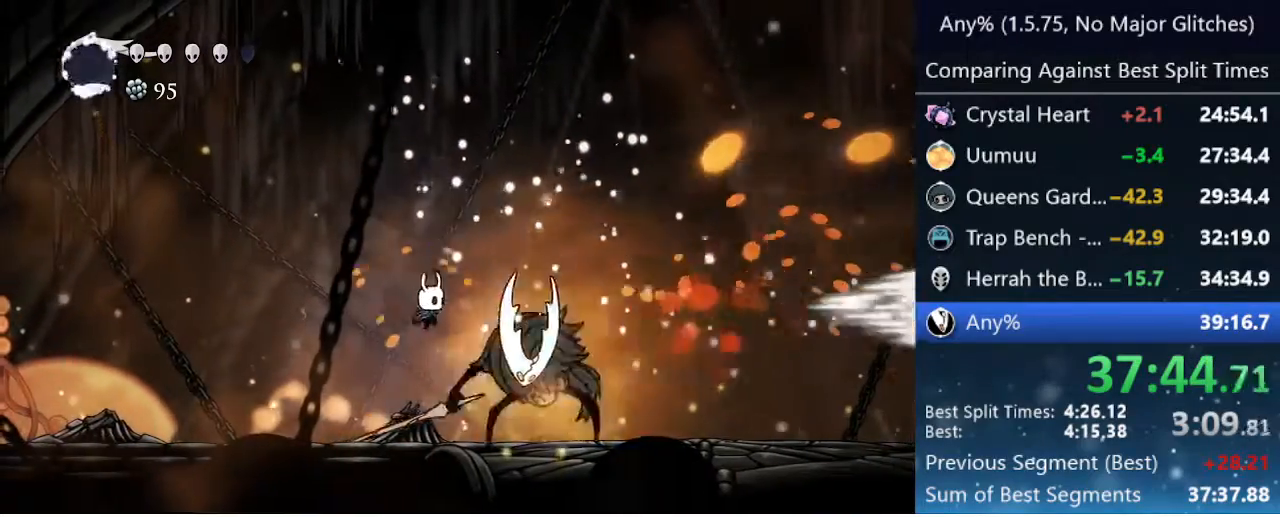
{"keys": ["nail"], "events": [[33, "nail", "down"], [117, "nail", "up"], [167, "cast", "down"], [217, "cast", "up"], [300, "cast", "down"], [350, "cast", "up"], [450, "nail", "down"], [500, "right", "up"]]}
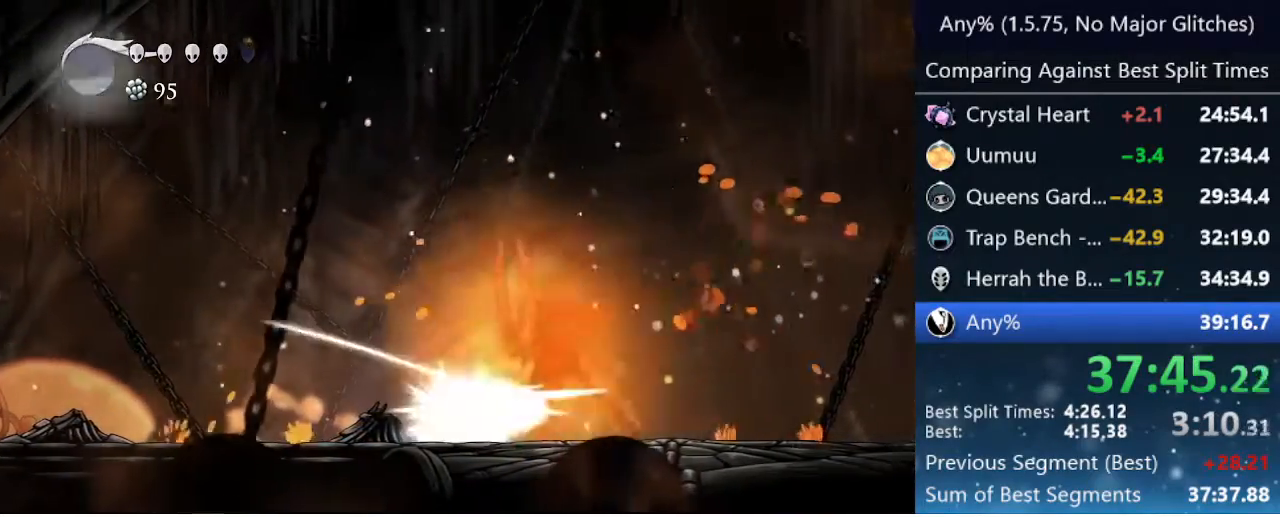
{"keys": [], "events": [[33, "nail", "up"], [83, "cast", "down"], [133, "cast", "up"], [233, "cast", "down"], [267, "cast", "up"]]}
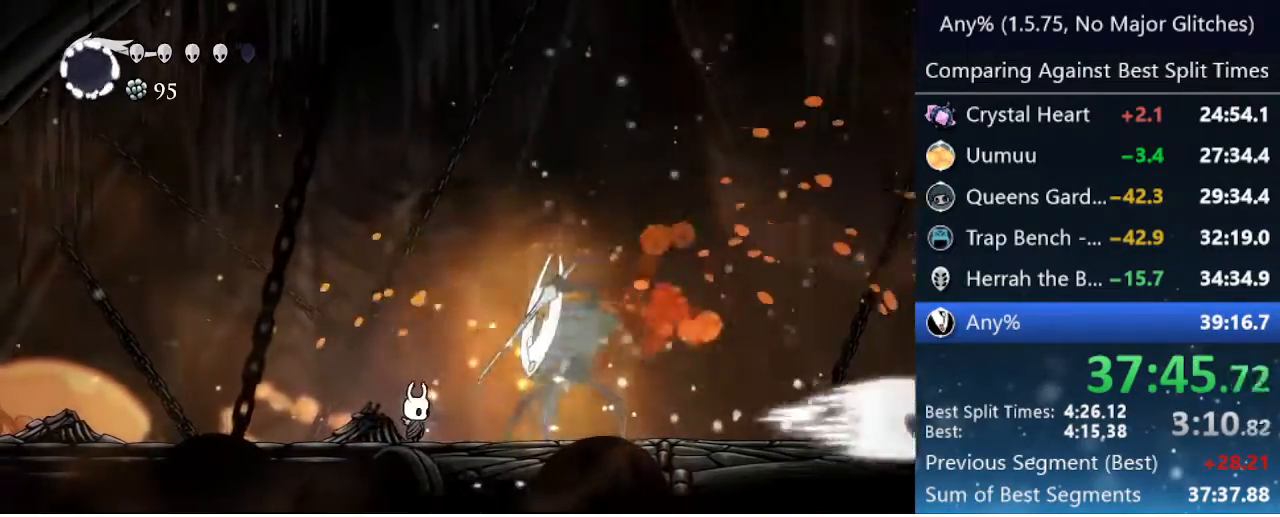
{"keys": [], "events": [[200, "jump", "down"], [333, "jump", "up"], [383, "right", "down"], [483, "right", "up"]]}
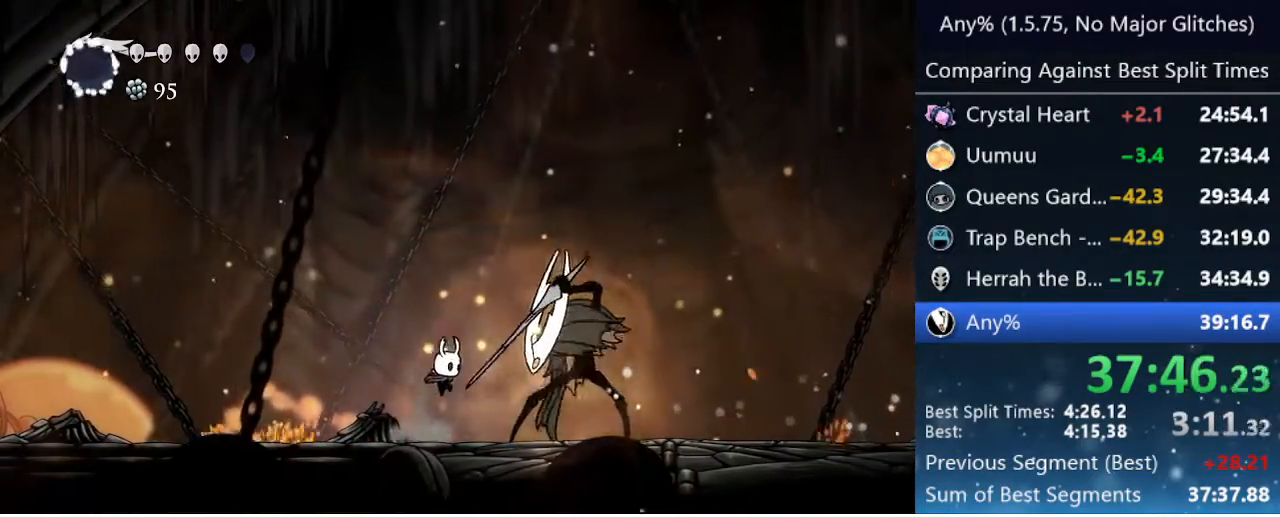
{"keys": [], "events": [[117, "nail", "down"], [117, "right", "down"], [217, "right", "up"], [250, "nail", "up"]]}
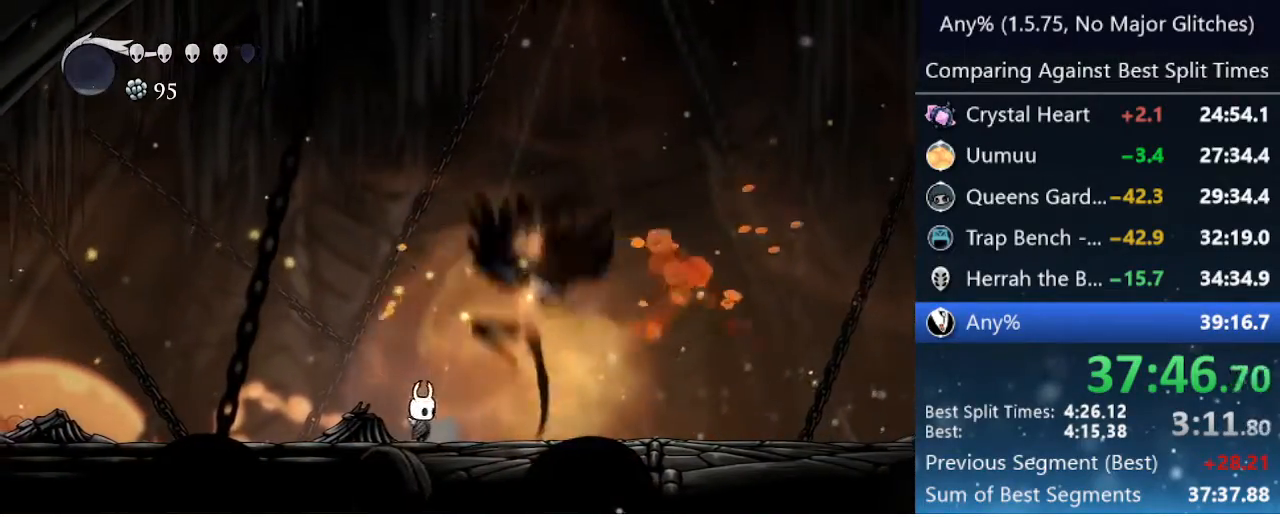
{"keys": ["right"], "events": [[50, "jump", "down"], [50, "nail", "down"], [267, "jump", "up"], [267, "right", "down"], [317, "nail", "up"]]}